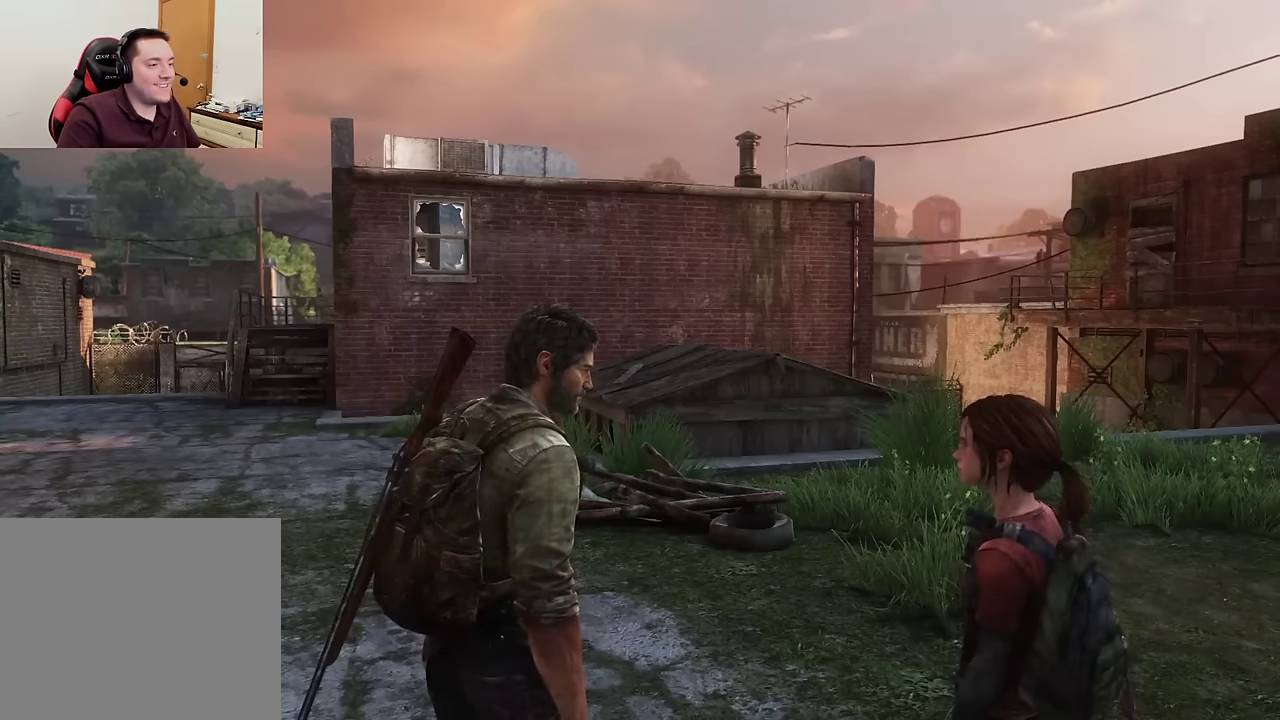
Gameplay with a controller (PlayStation layout); each line is a JSON object with the inputs held at the frame after it (dt_ms = milliseconds from this image to that frame). "events" lists button and stick changes between this image and that frame as [ms after this image, input, new state], when the widget could be followed in between.
{"dt_ms": 500, "buttons": [], "left_stick": "center", "right_stick": "down-left", "events": [[450, "right_stick", "down-left"]]}
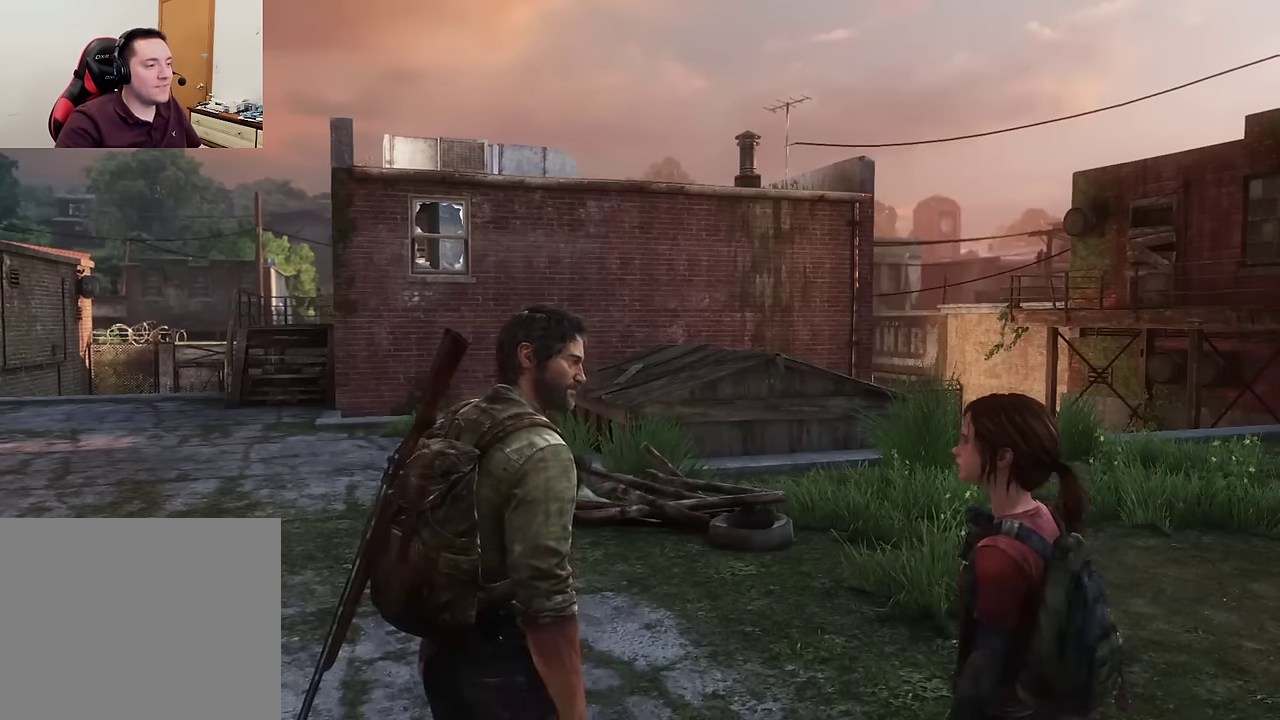
{"dt_ms": 400, "buttons": [], "left_stick": "center", "right_stick": "center", "events": [[50, "right_stick", "left"], [300, "right_stick", "center"]]}
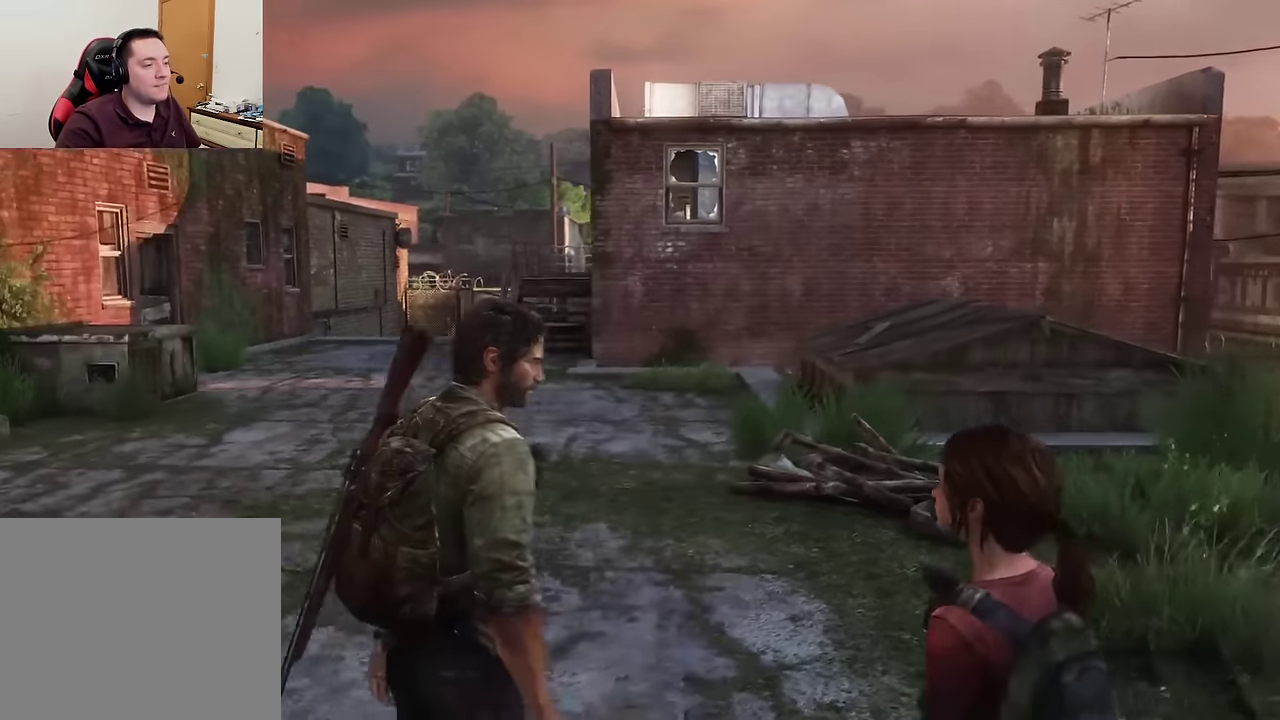
{"dt_ms": 600, "buttons": [], "left_stick": "center", "right_stick": "center", "events": []}
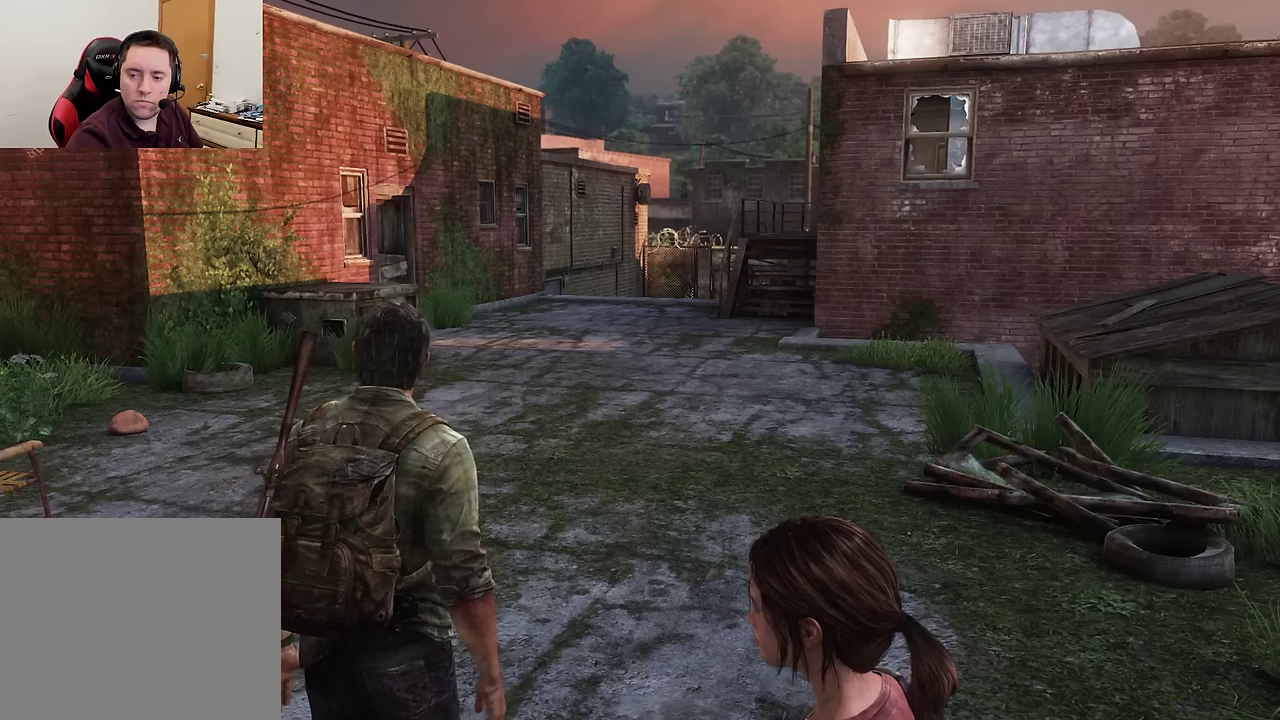
{"dt_ms": 400, "buttons": [], "left_stick": "center", "right_stick": "center", "events": []}
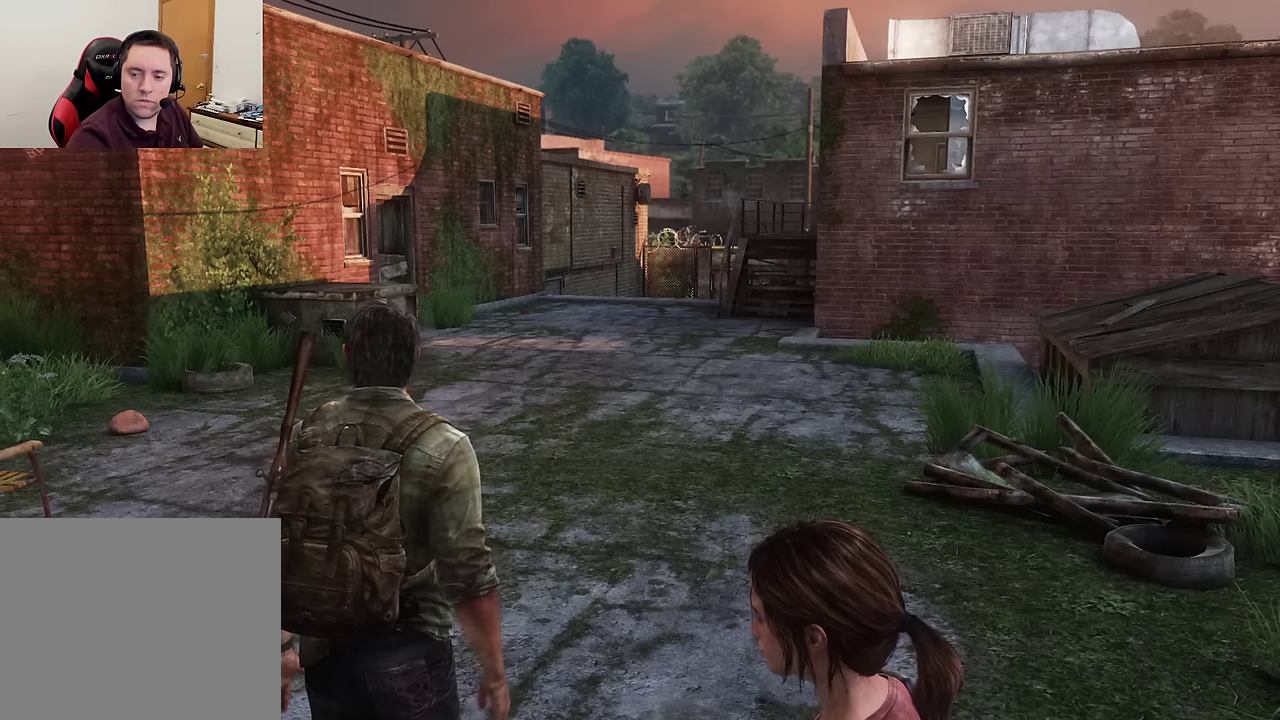
{"dt_ms": 600, "buttons": [], "left_stick": "center", "right_stick": "center", "events": []}
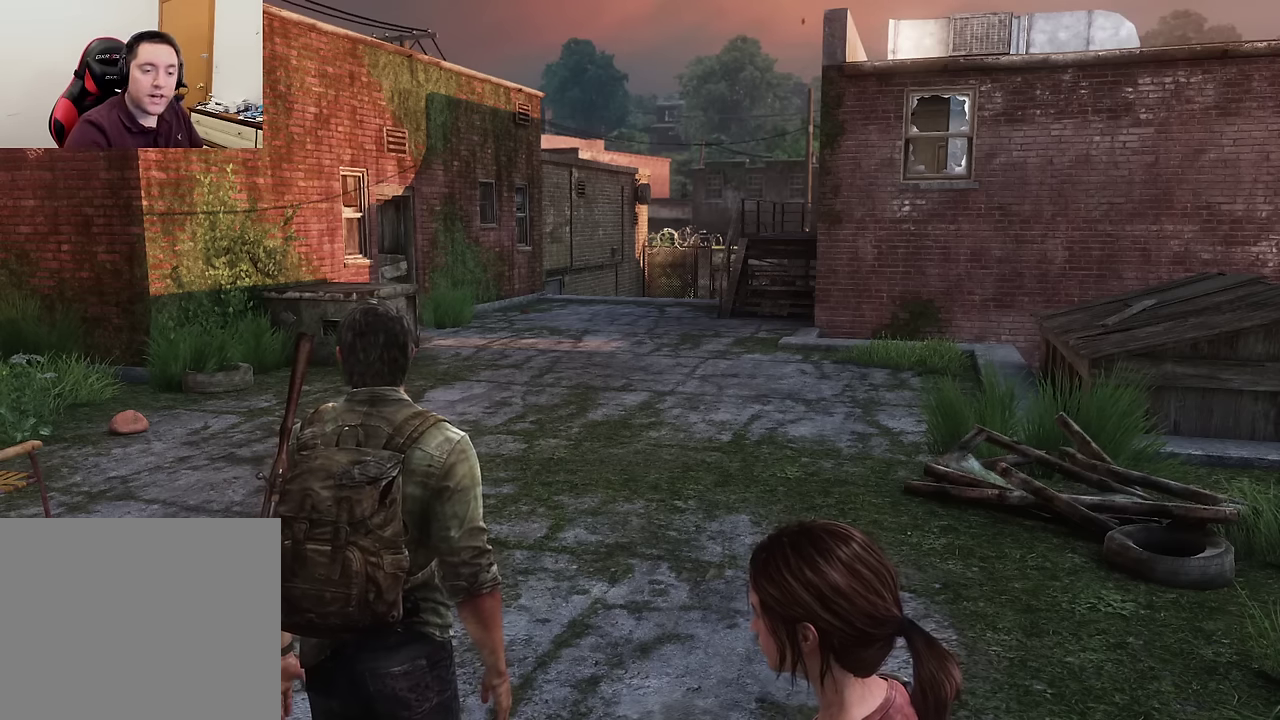
{"dt_ms": 500, "buttons": [], "left_stick": "center", "right_stick": "center", "events": []}
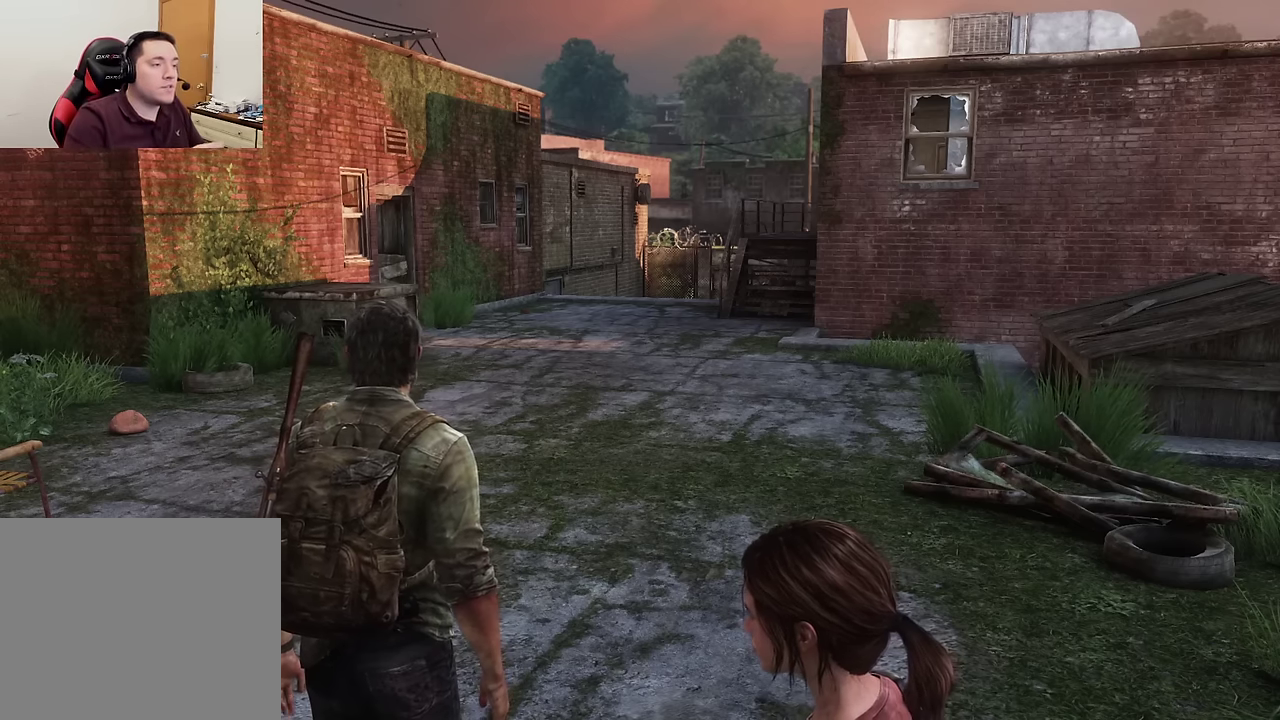
{"dt_ms": 500, "buttons": [], "left_stick": "center", "right_stick": "center", "events": []}
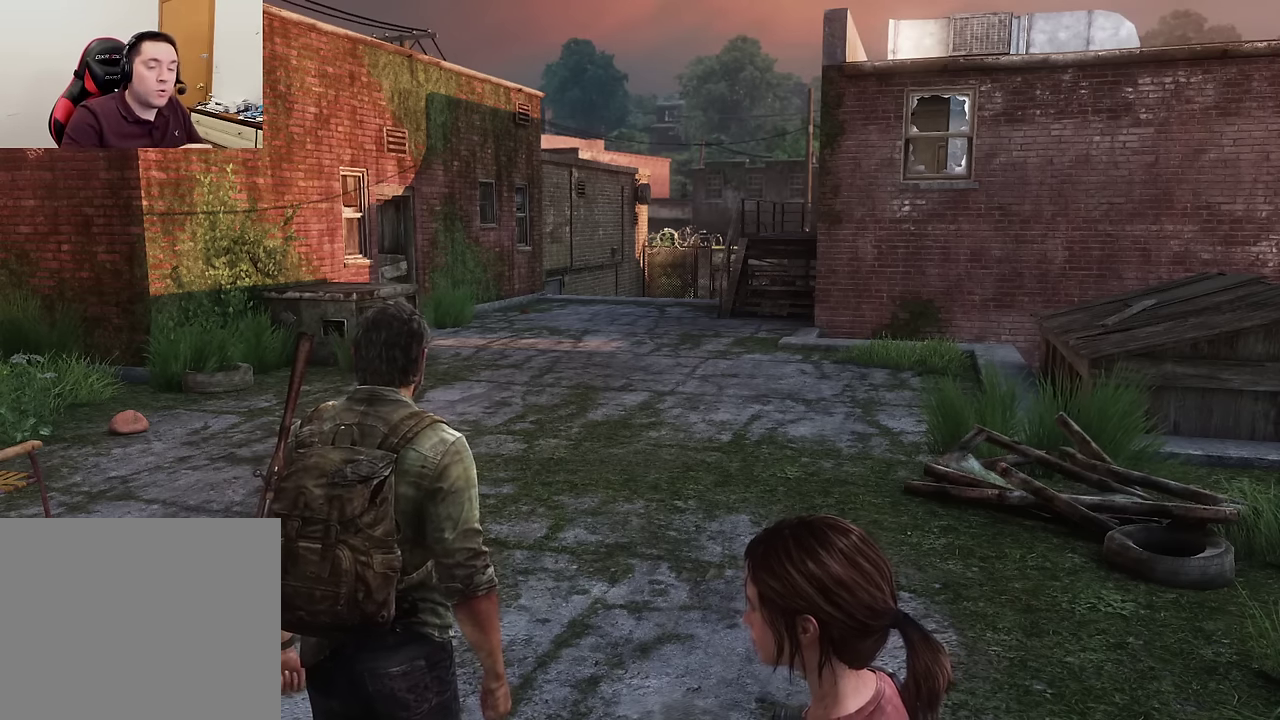
{"dt_ms": 500, "buttons": [], "left_stick": "center", "right_stick": "center", "events": []}
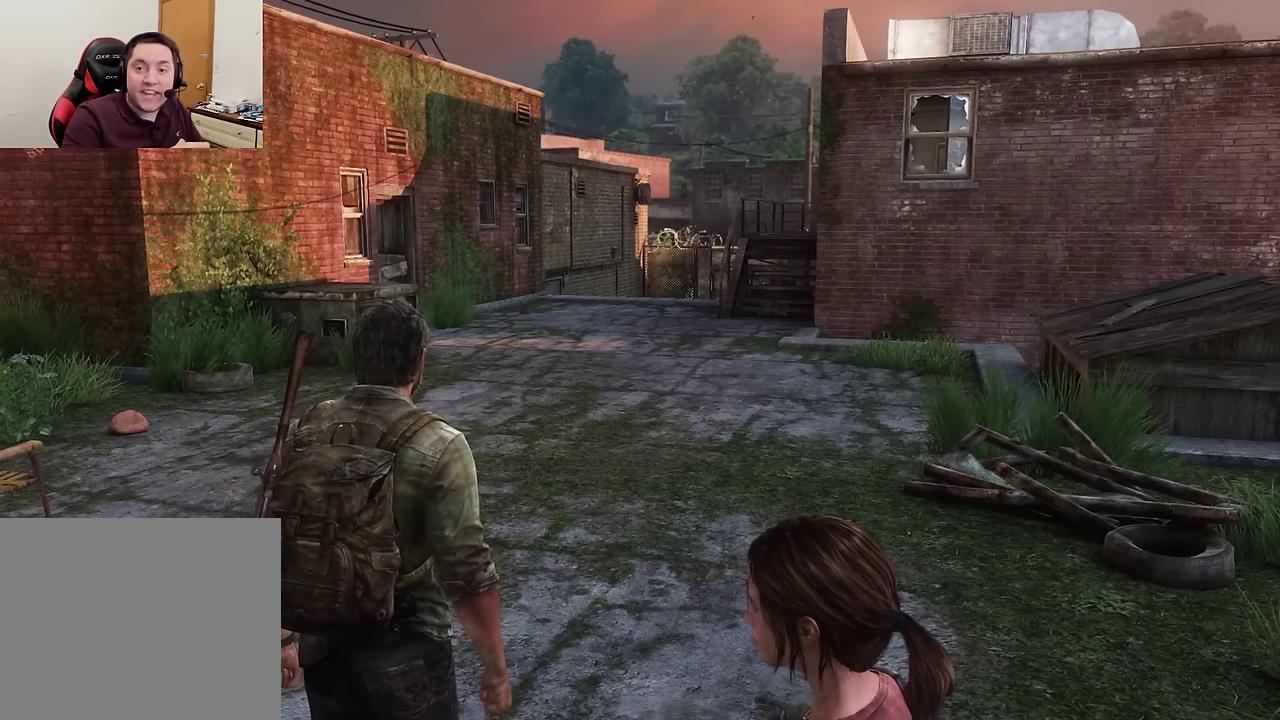
{"dt_ms": 500, "buttons": [], "left_stick": "center", "right_stick": "center", "events": []}
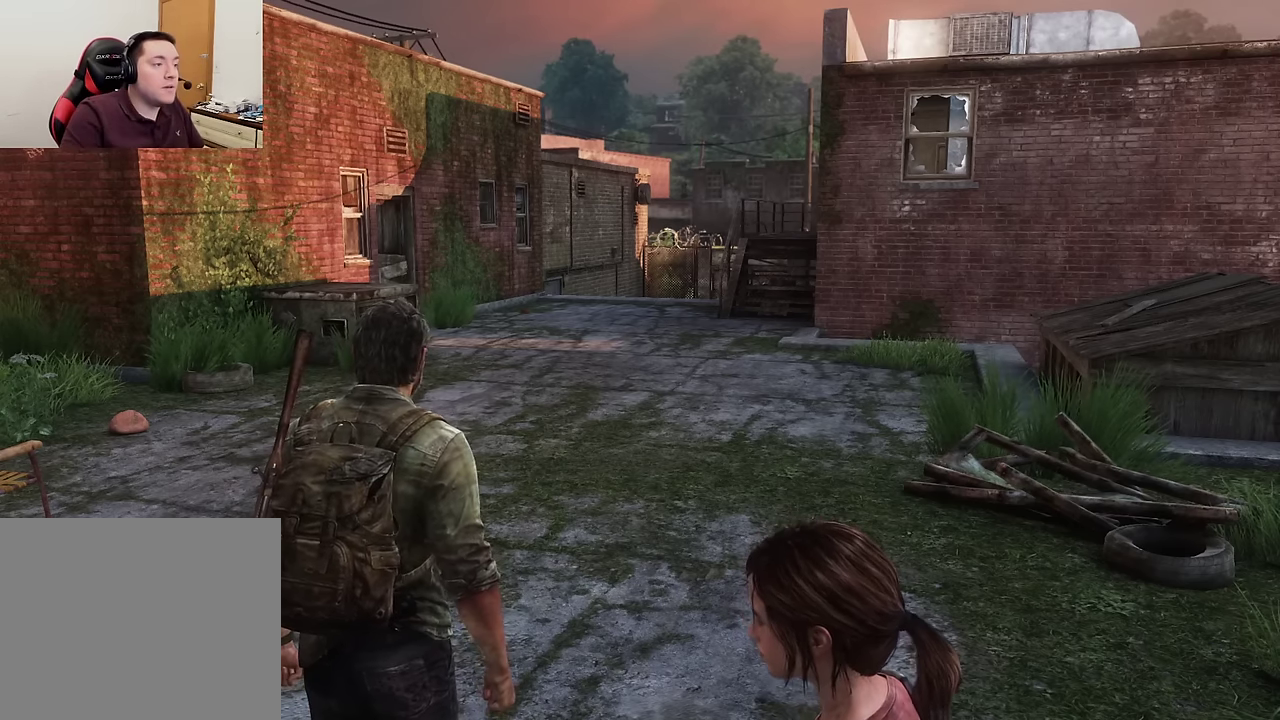
{"dt_ms": 600, "buttons": [], "left_stick": "center", "right_stick": "down", "events": [[567, "right_stick", "down"]]}
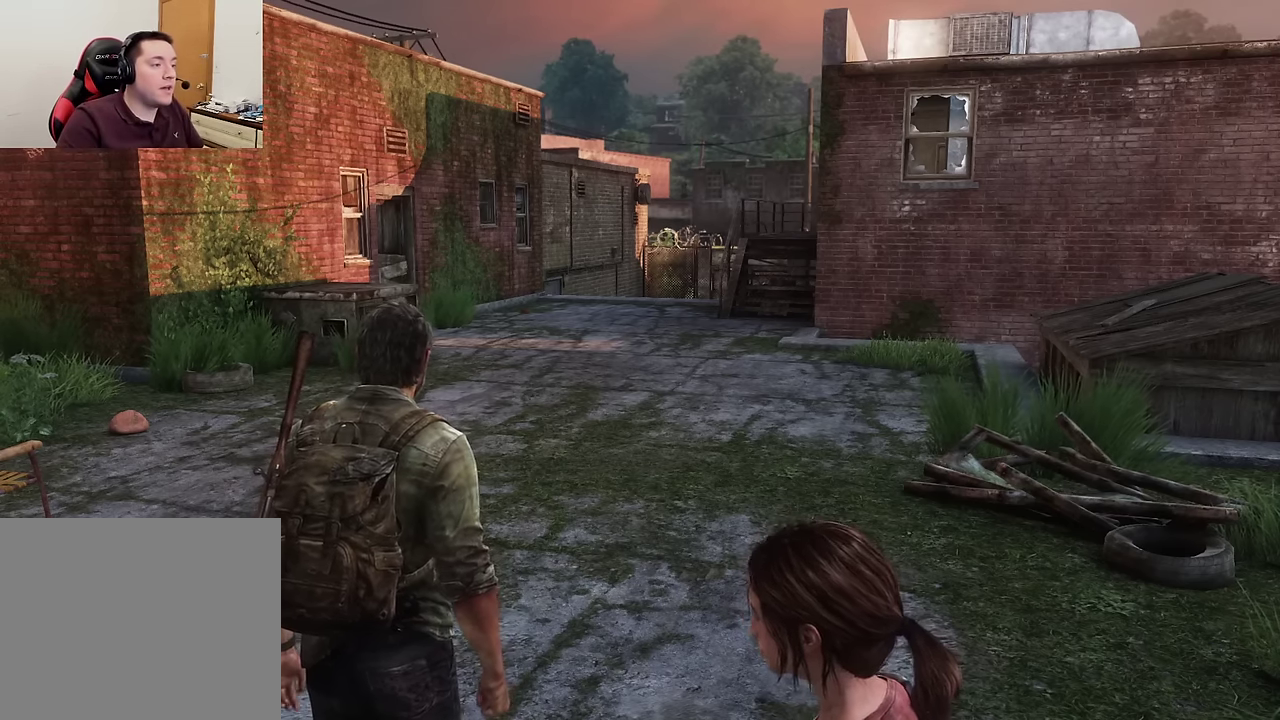
{"dt_ms": 400, "buttons": [], "left_stick": "center", "right_stick": "center", "events": [[100, "right_stick", "center"]]}
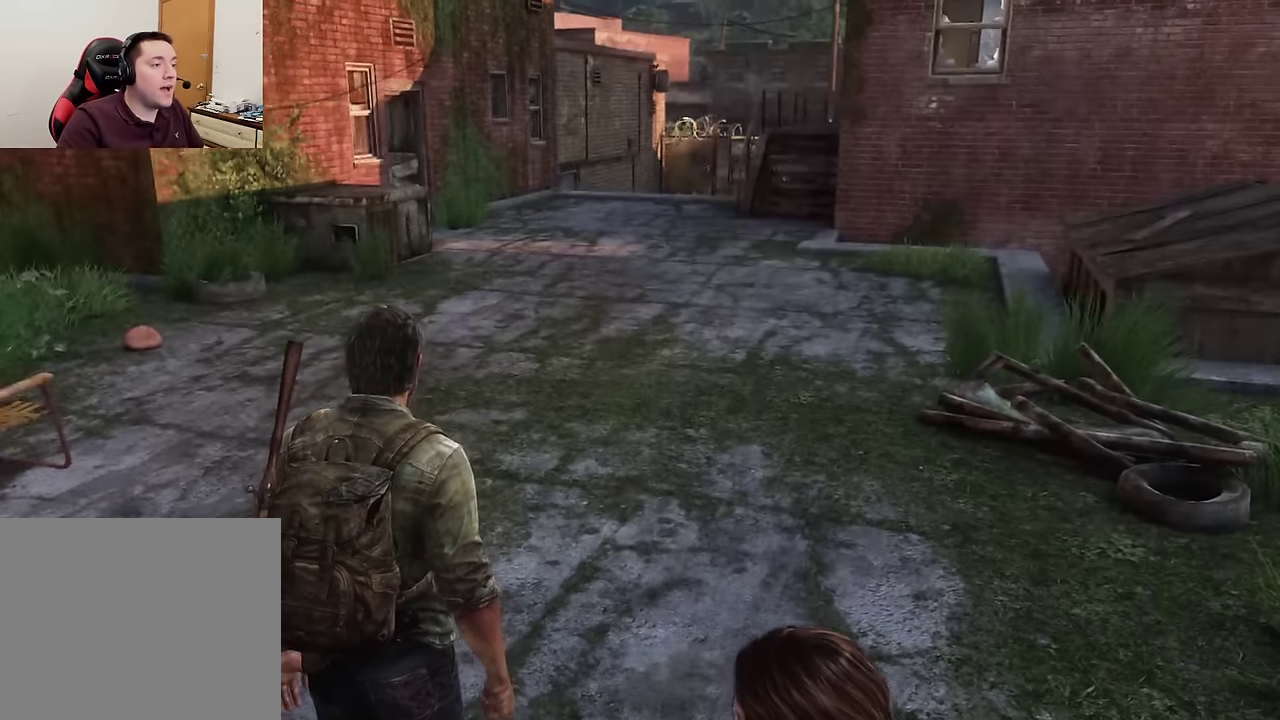
{"dt_ms": 400, "buttons": [], "left_stick": "center", "right_stick": "center", "events": []}
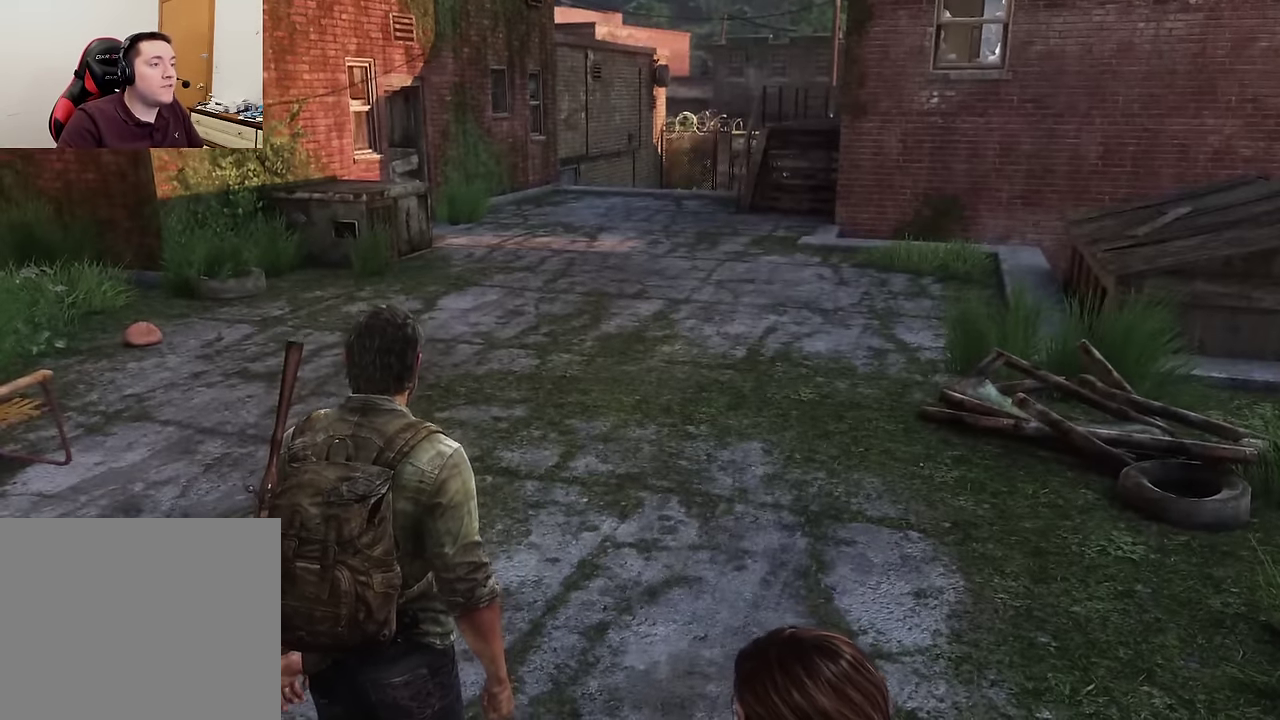
{"dt_ms": 600, "buttons": [], "left_stick": "up", "right_stick": "center", "events": [[350, "left_stick", "up"]]}
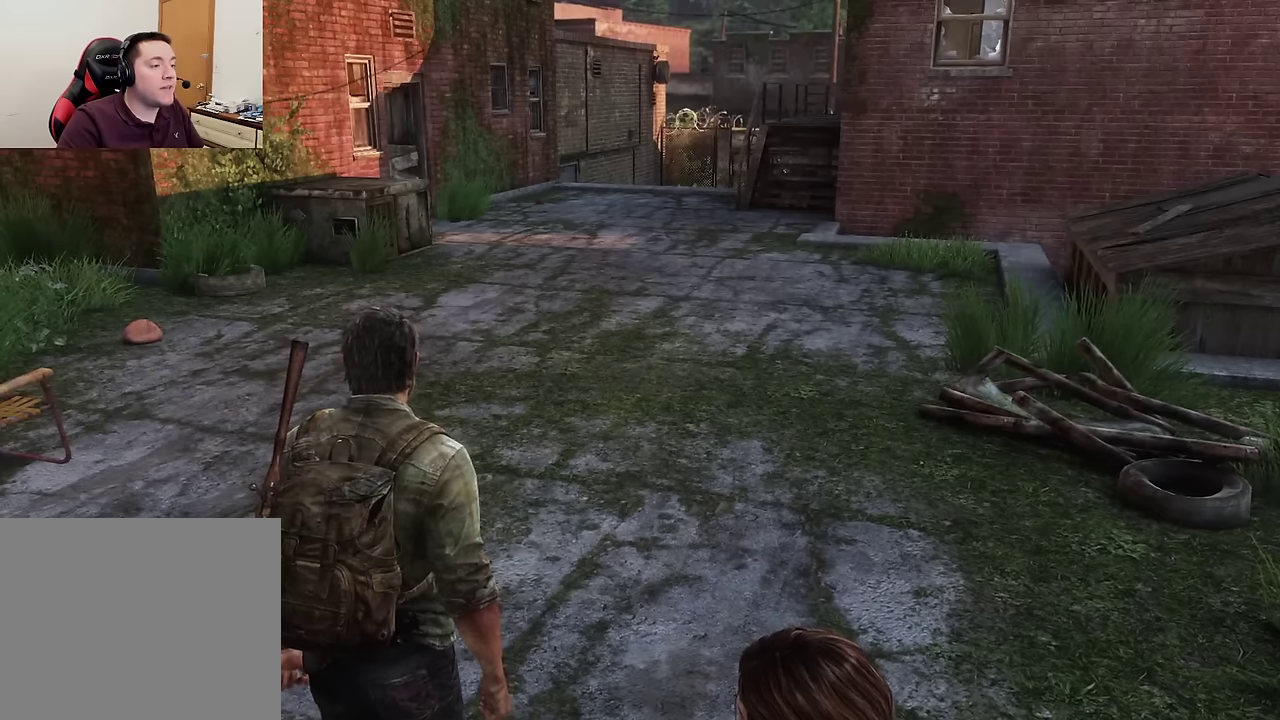
{"dt_ms": 400, "buttons": [], "left_stick": "up", "right_stick": "center", "events": []}
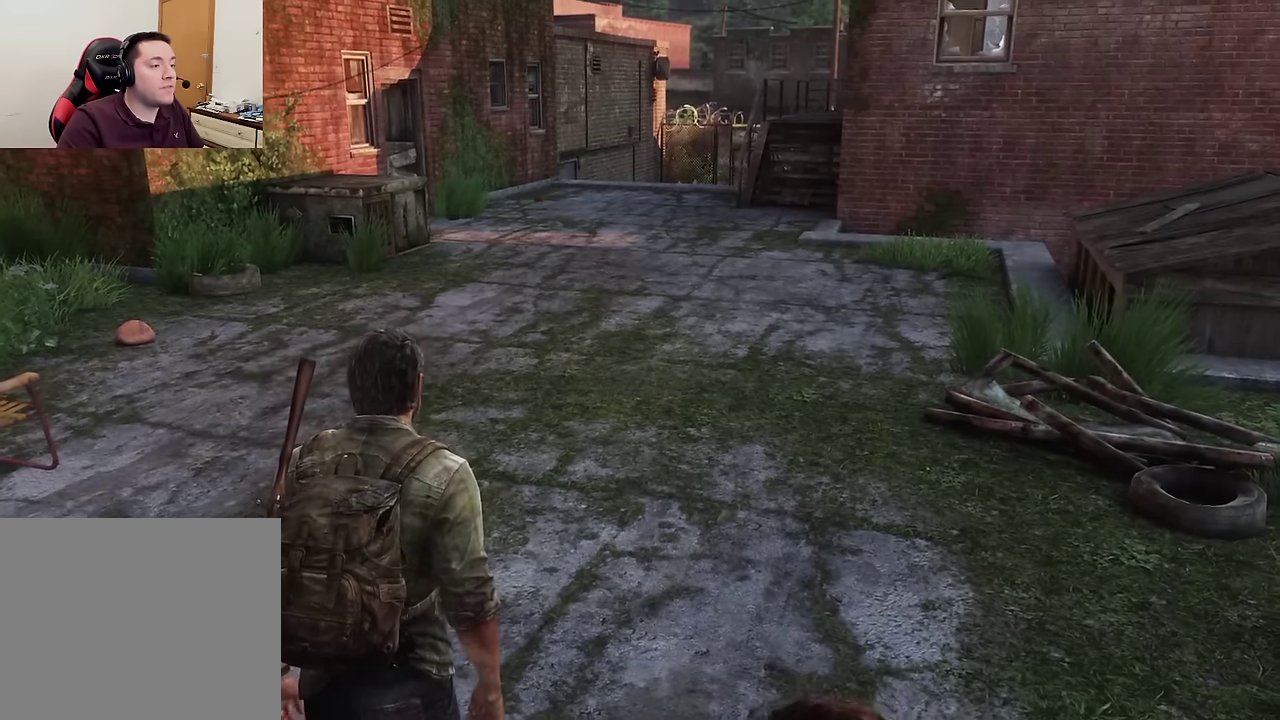
{"dt_ms": 600, "buttons": [], "left_stick": "up", "right_stick": "center", "events": []}
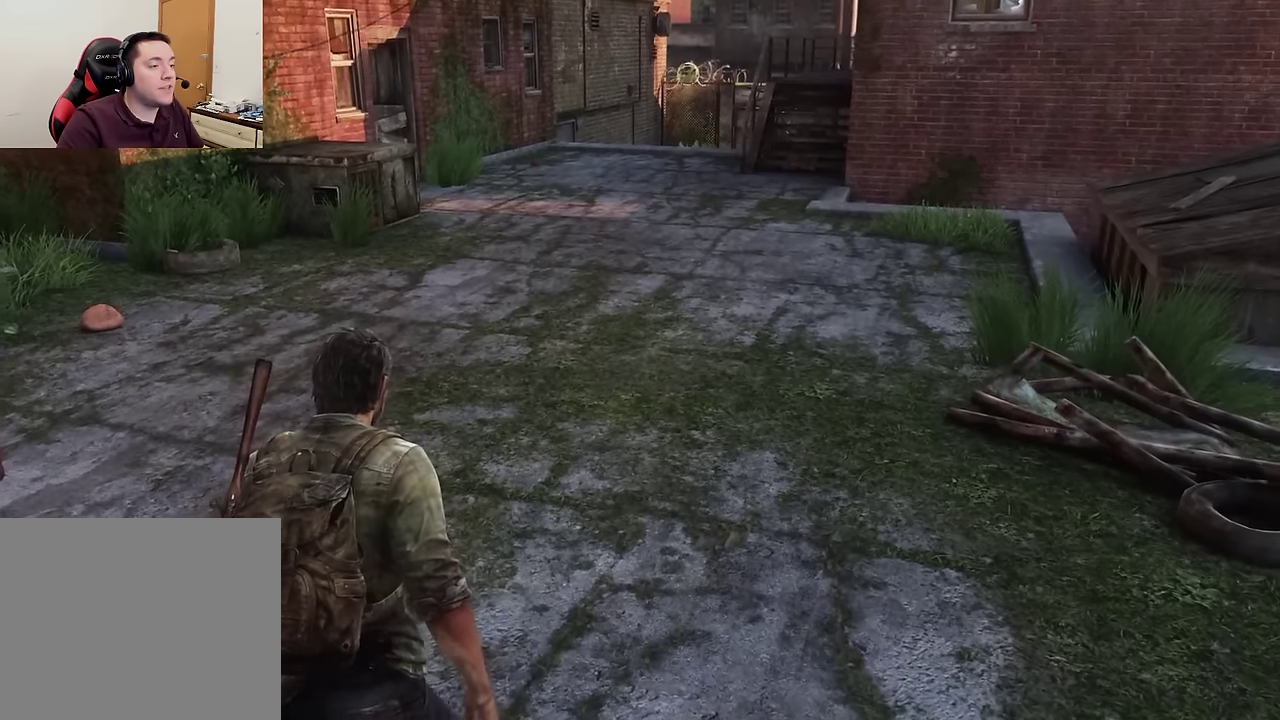
{"dt_ms": 600, "buttons": [], "left_stick": "up", "right_stick": "center", "events": []}
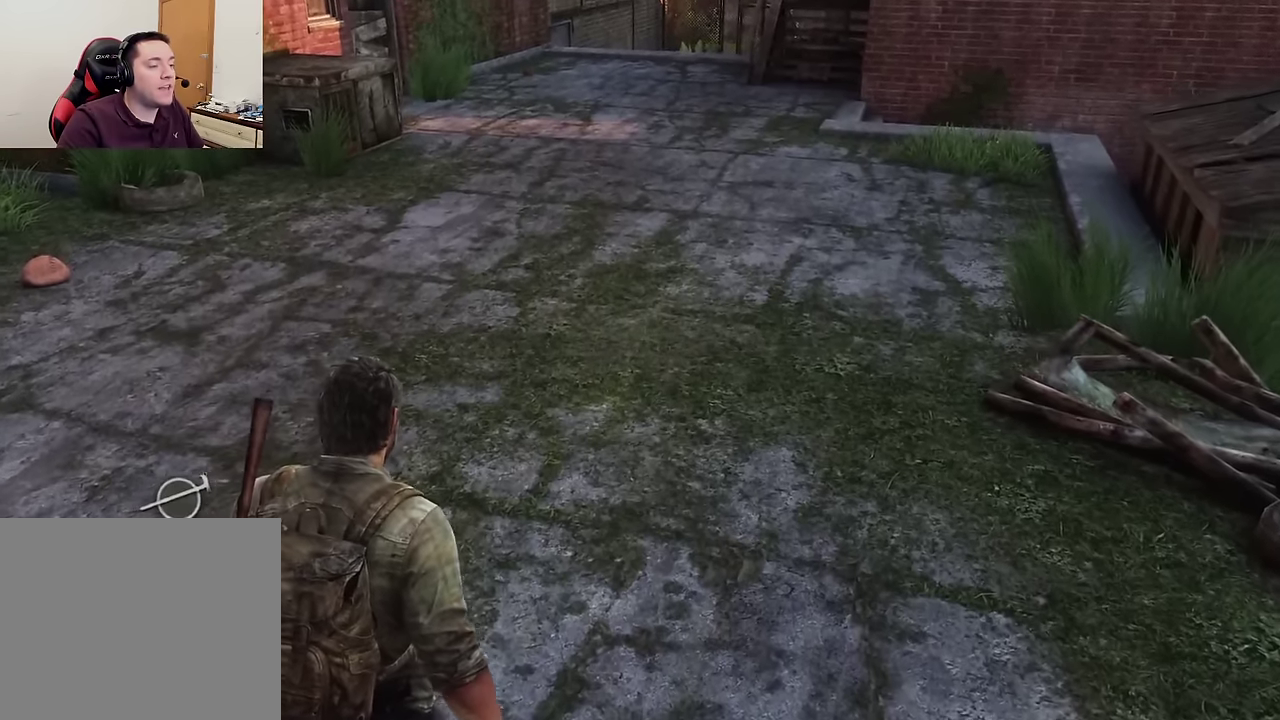
{"dt_ms": 600, "buttons": [], "left_stick": "up", "right_stick": "center", "events": []}
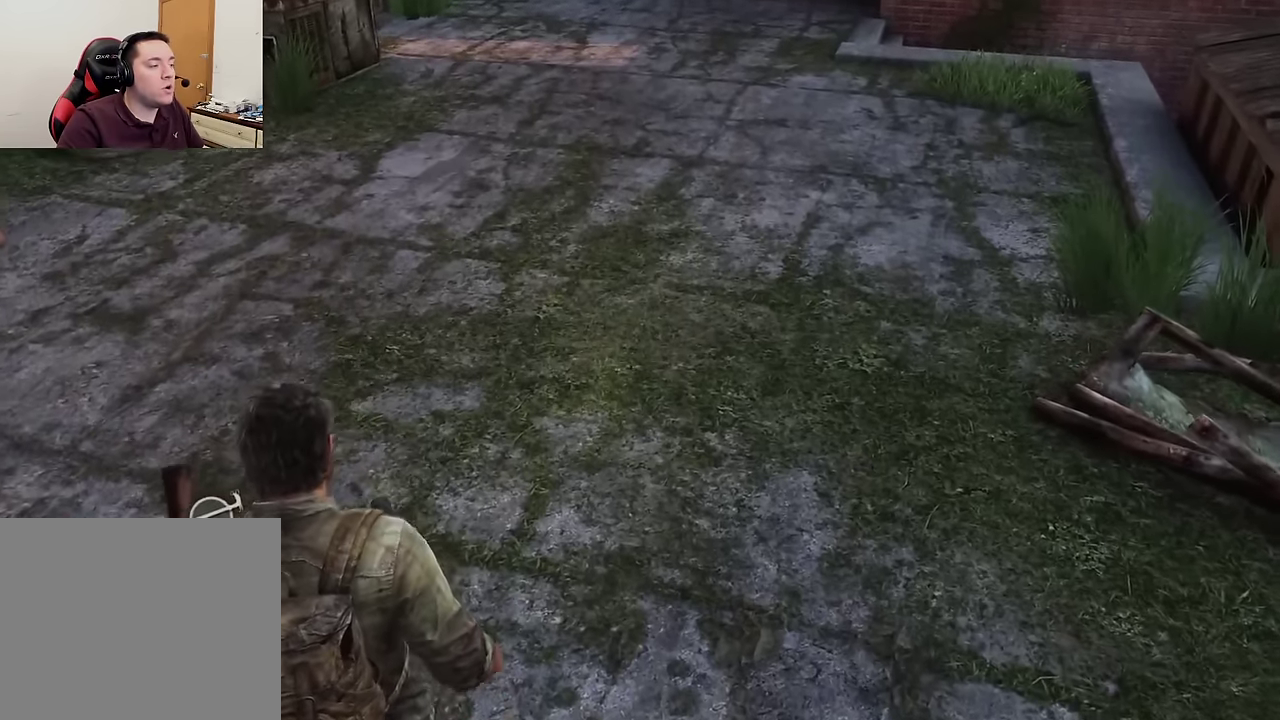
{"dt_ms": 300, "buttons": [], "left_stick": "up", "right_stick": "center", "events": []}
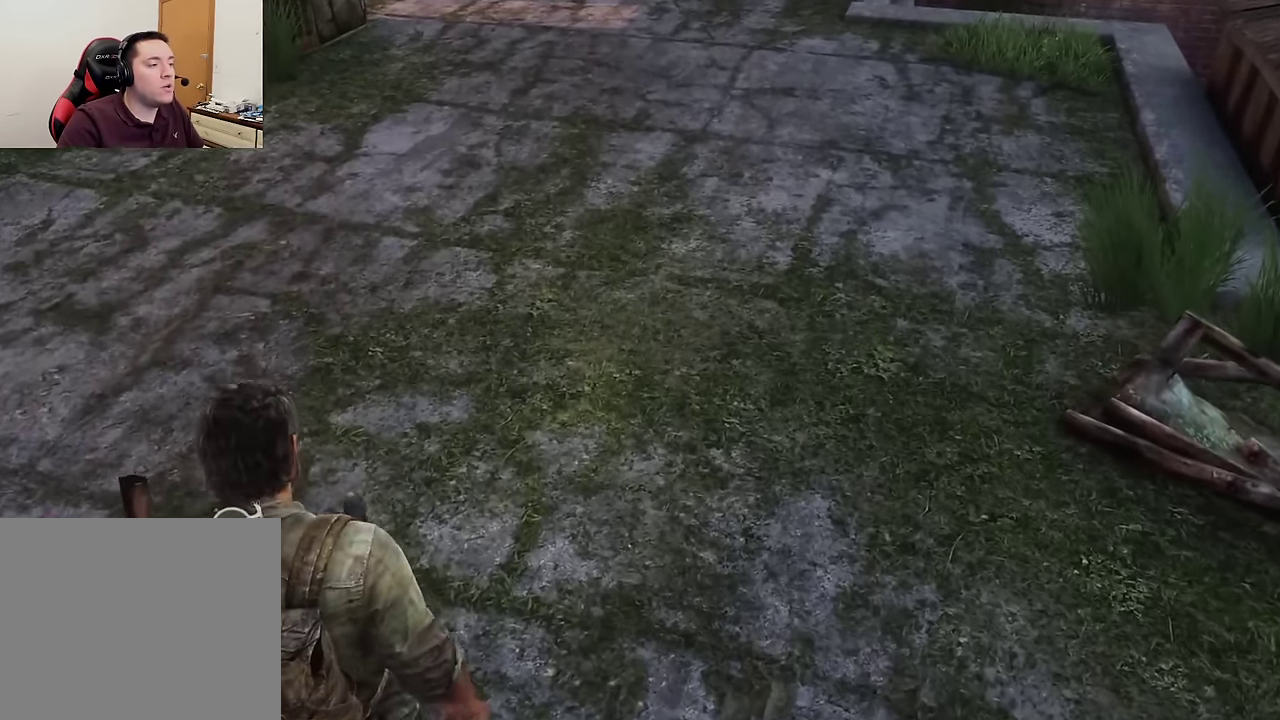
{"dt_ms": 400, "buttons": [], "left_stick": "up", "right_stick": "center", "events": []}
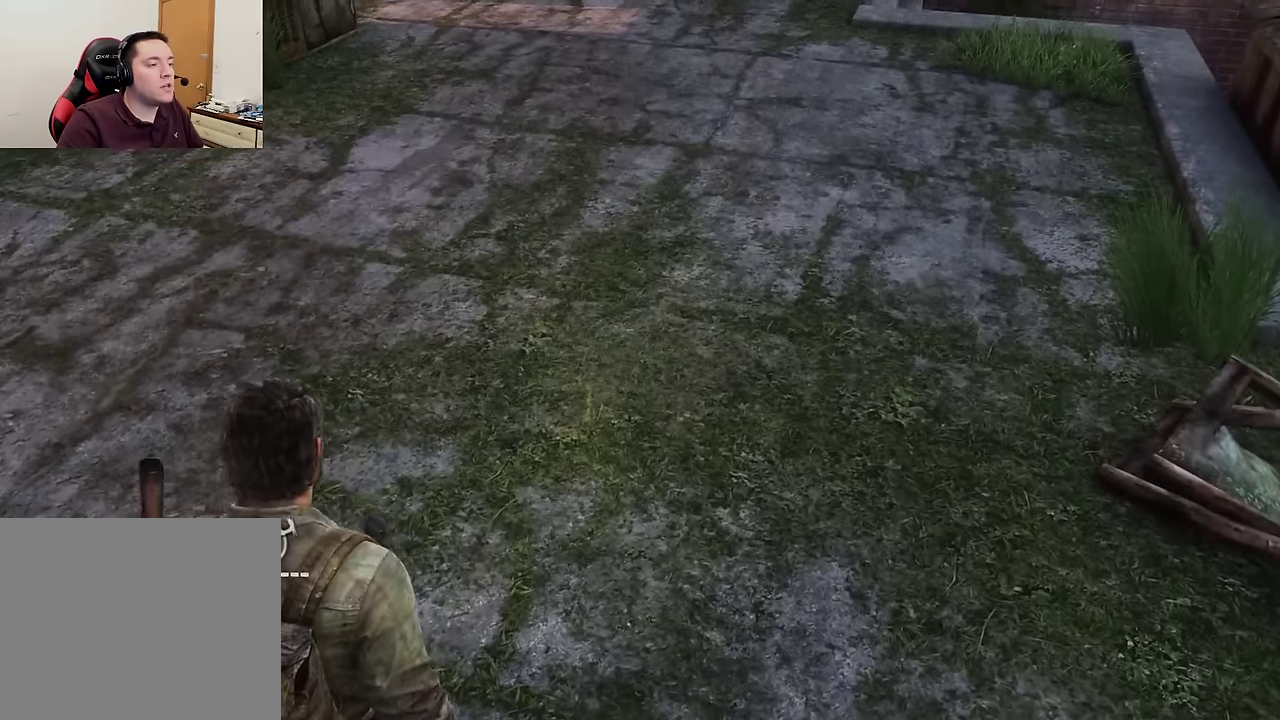
{"dt_ms": 600, "buttons": [], "left_stick": "up", "right_stick": "center", "events": [[200, "right_stick", "up"], [350, "right_stick", "center"]]}
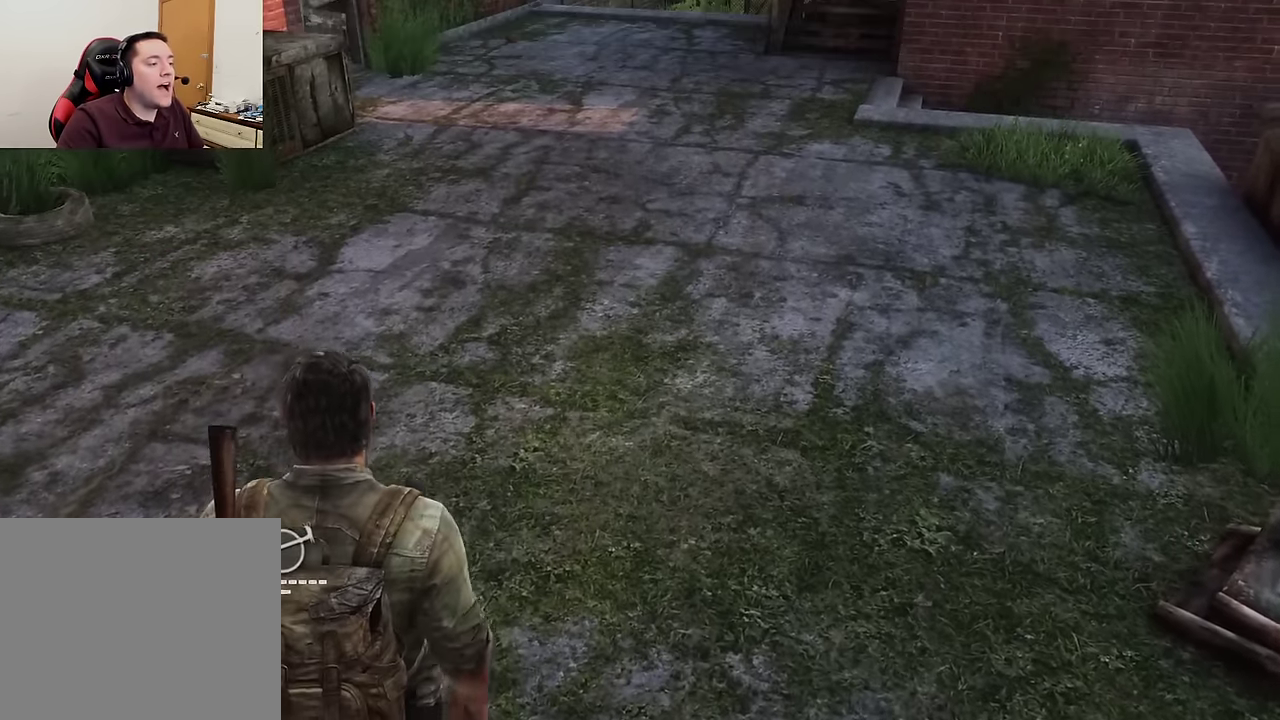
{"dt_ms": 600, "buttons": [], "left_stick": "up", "right_stick": "center", "events": []}